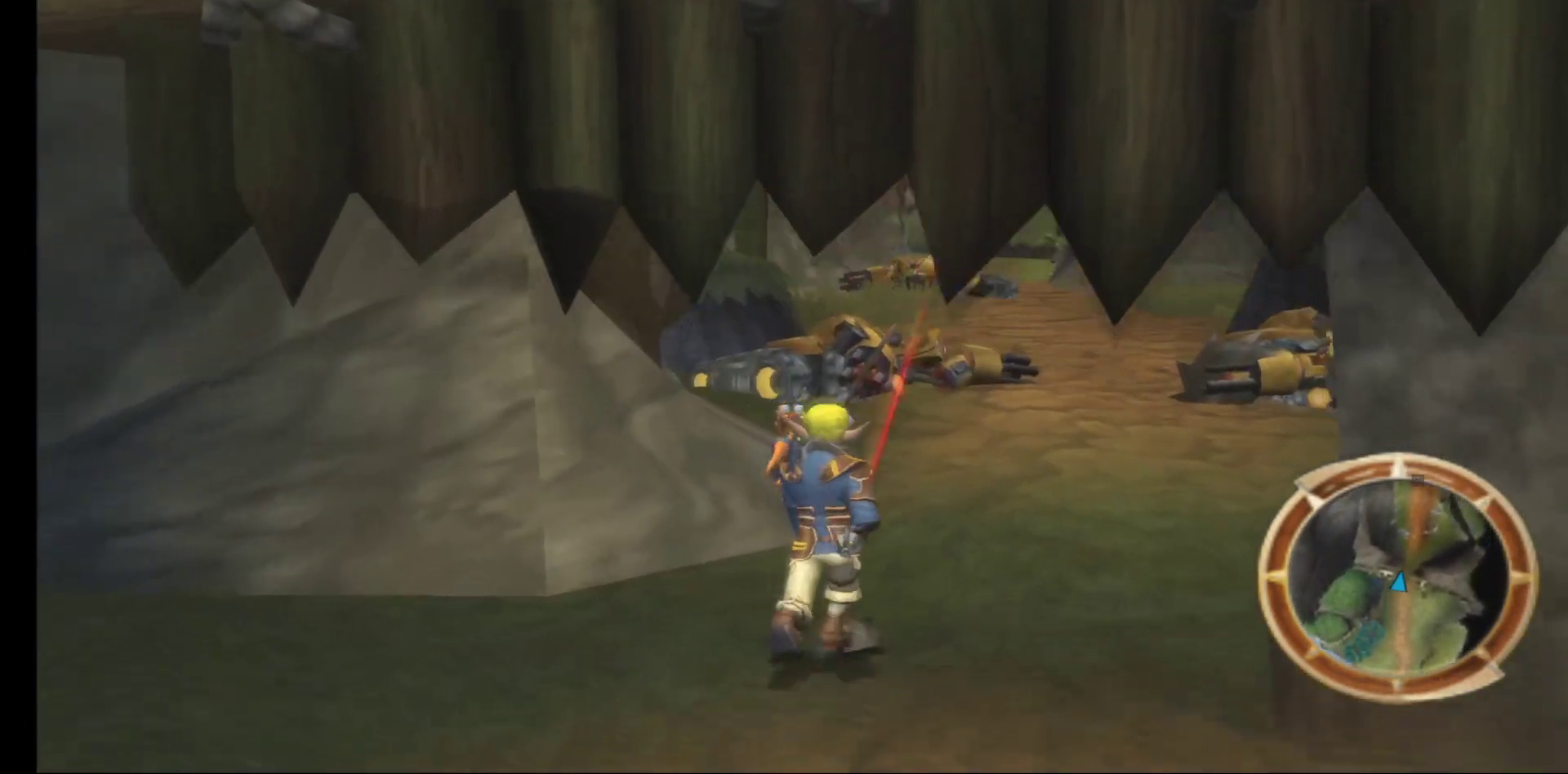
Gameplay with a controller (Xbox layout); each line is a JSON object with the inputs held at the frame after it. "events" lists button and stick changes between this image and that frame as [ms after this image, input, new state], when the widget could be followed in between.
{"buttons": [], "left_stick": "up", "right_stick": "center", "events": []}
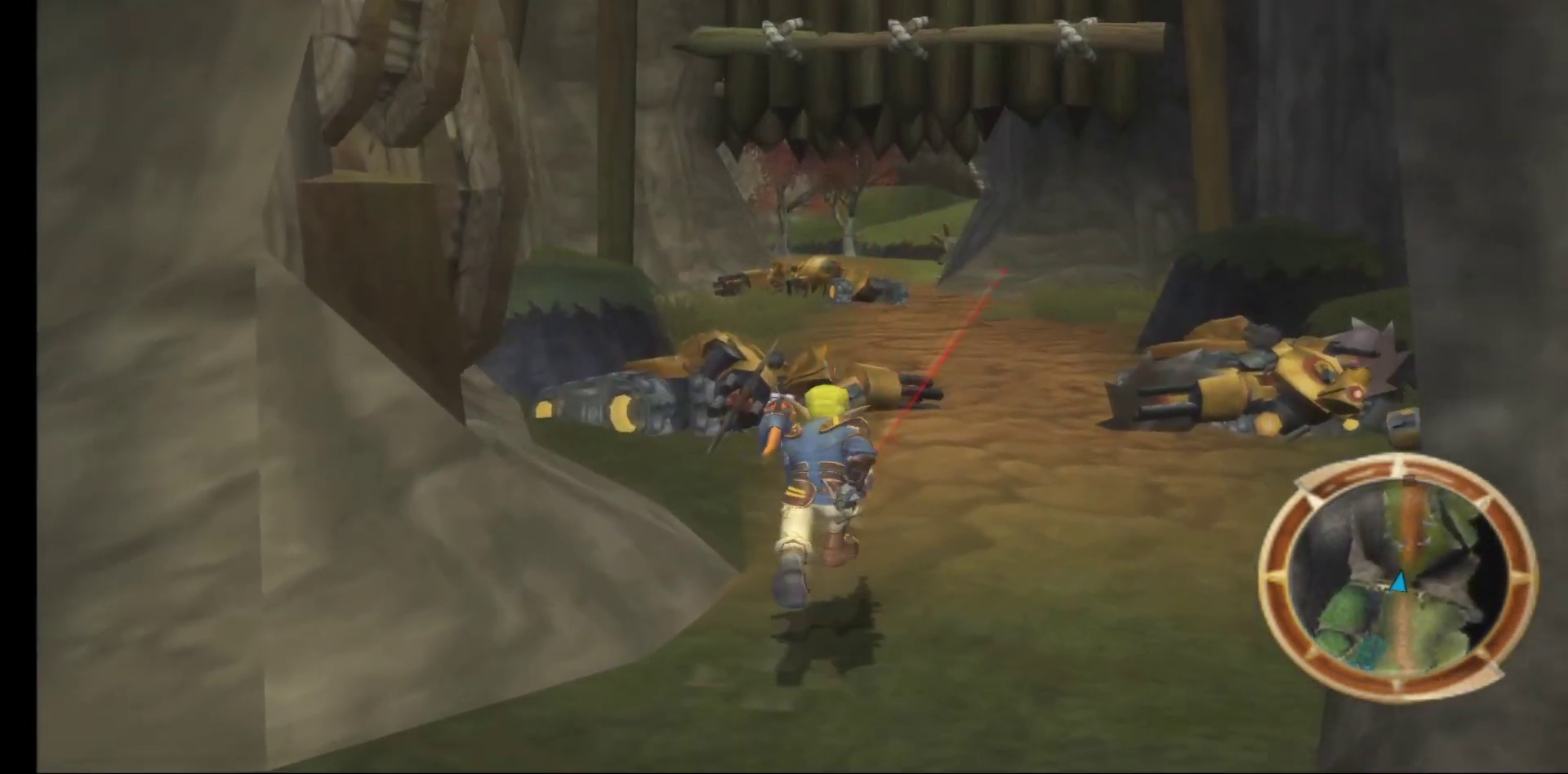
{"buttons": [], "left_stick": "up", "right_stick": "center", "events": []}
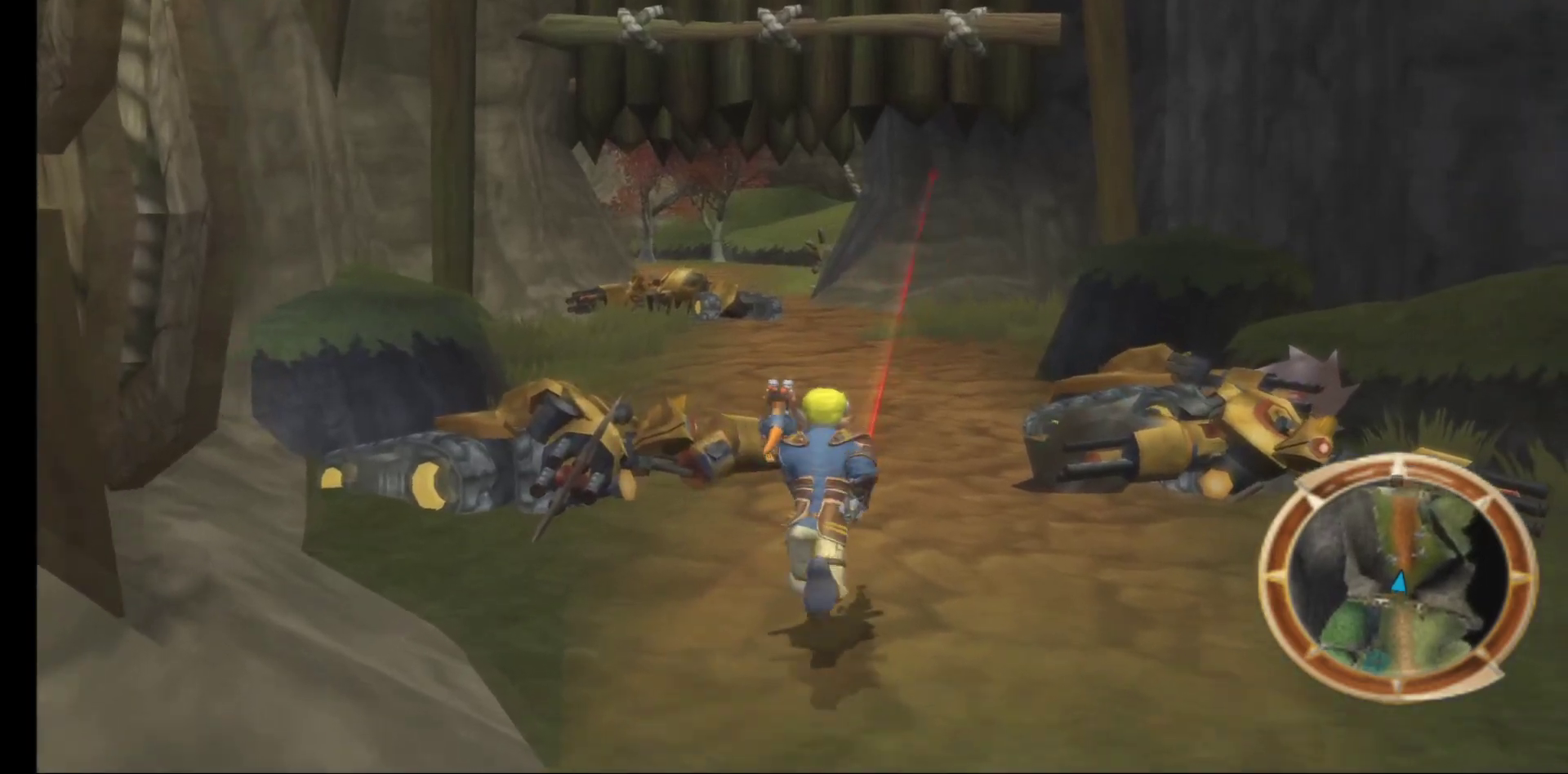
{"buttons": [], "left_stick": "up", "right_stick": "center", "events": []}
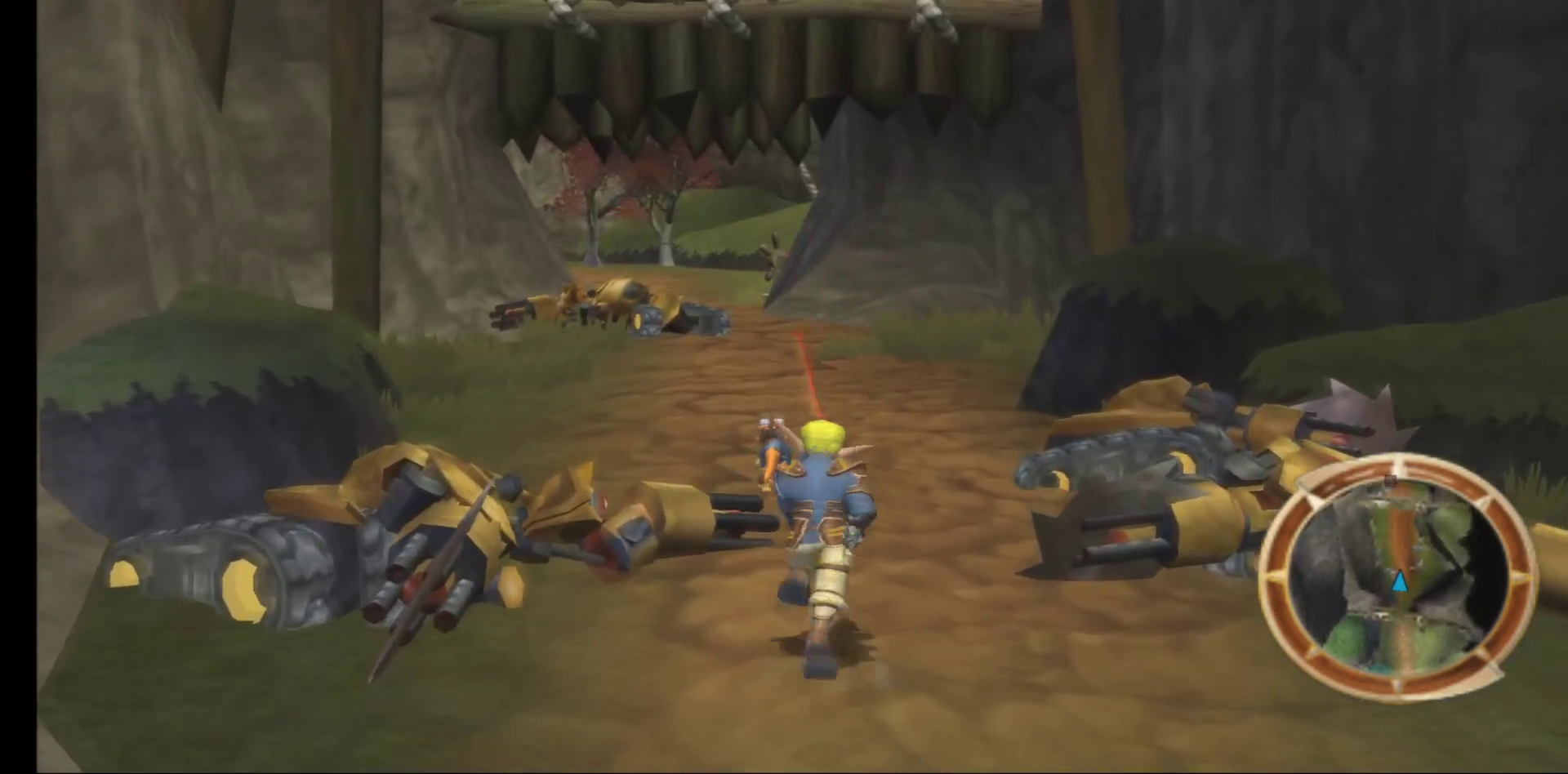
{"buttons": [], "left_stick": "up", "right_stick": "center", "events": []}
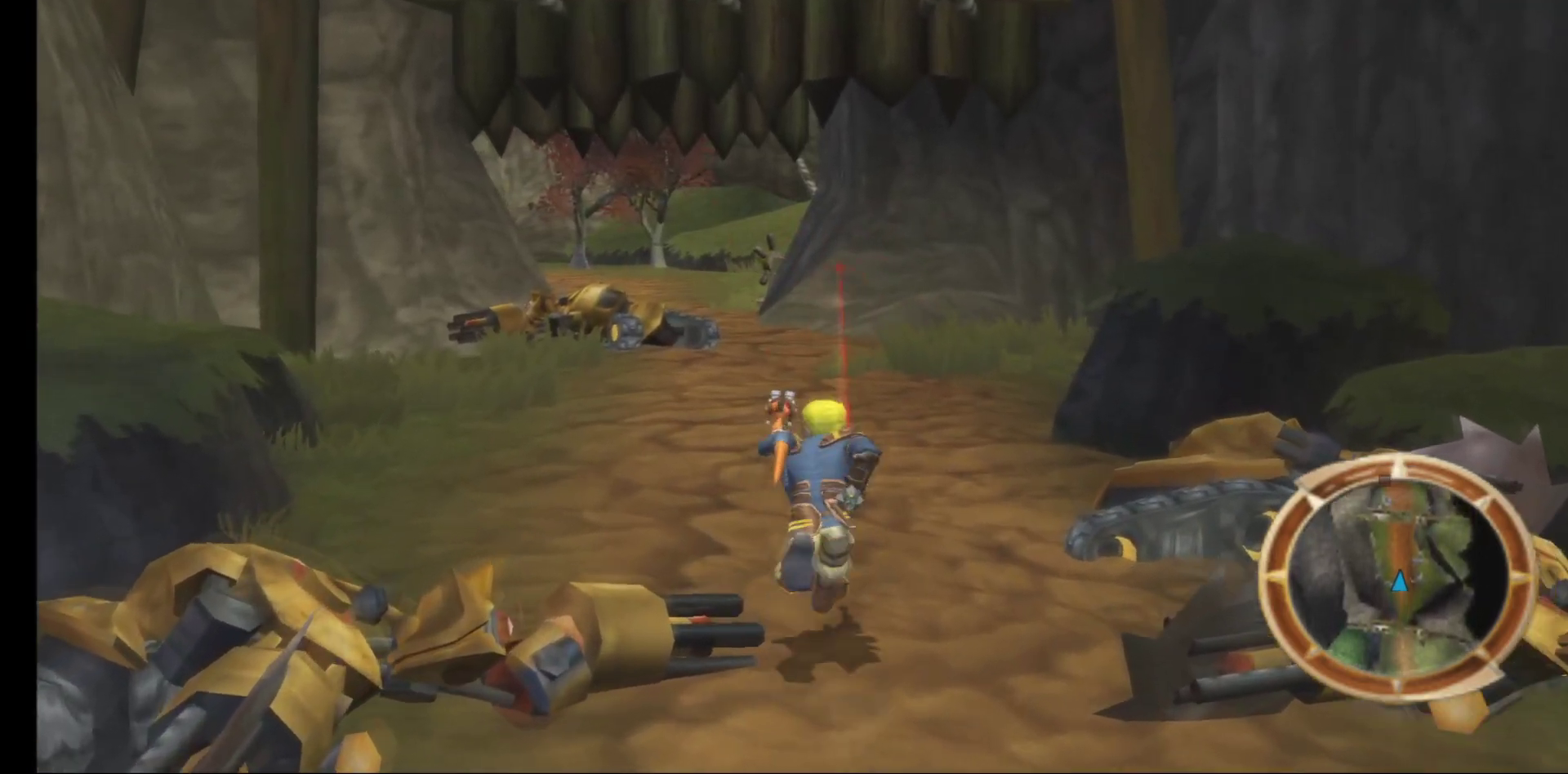
{"buttons": [], "left_stick": "up", "right_stick": "center", "events": []}
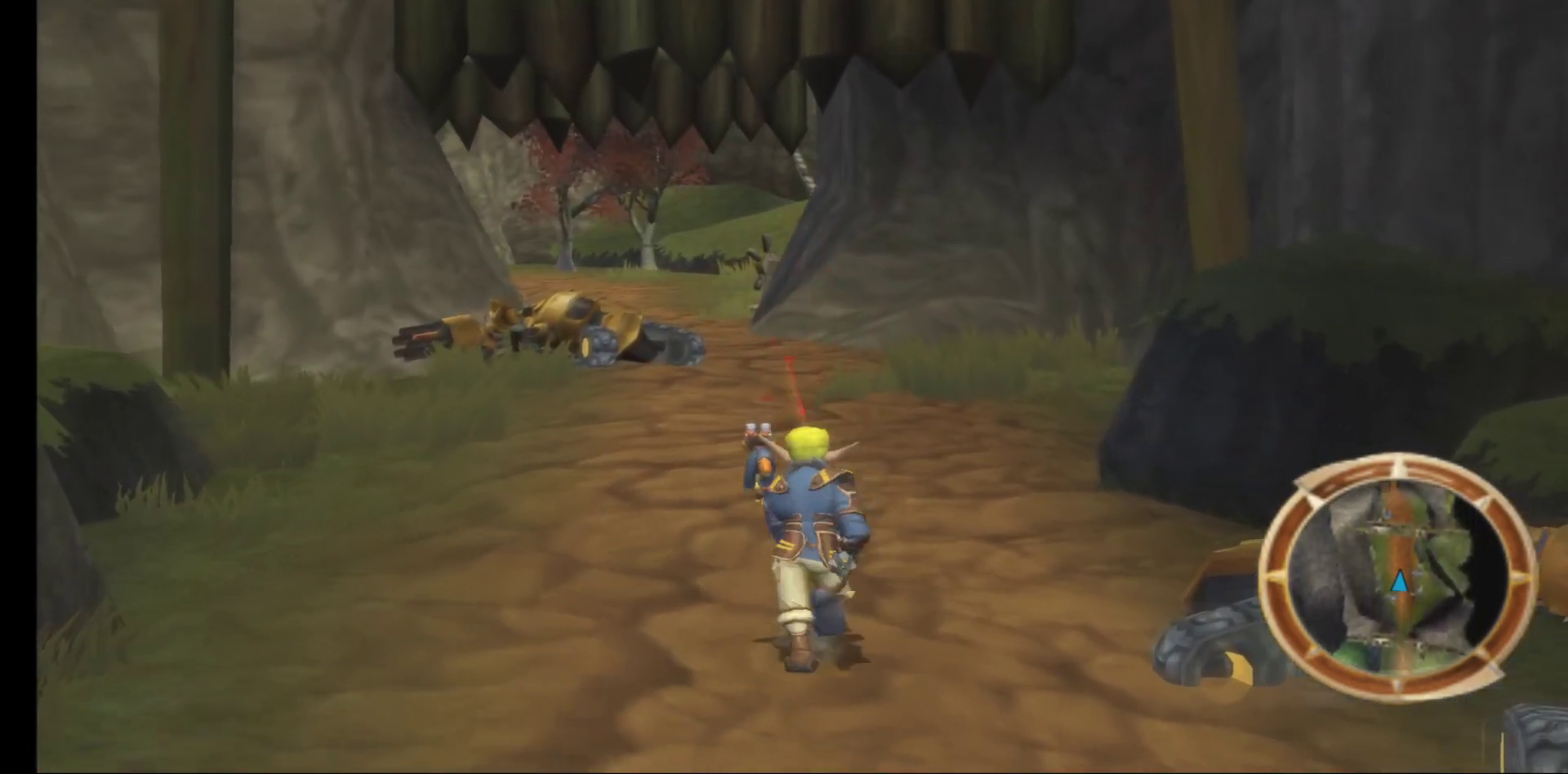
{"buttons": [], "left_stick": "up", "right_stick": "center", "events": []}
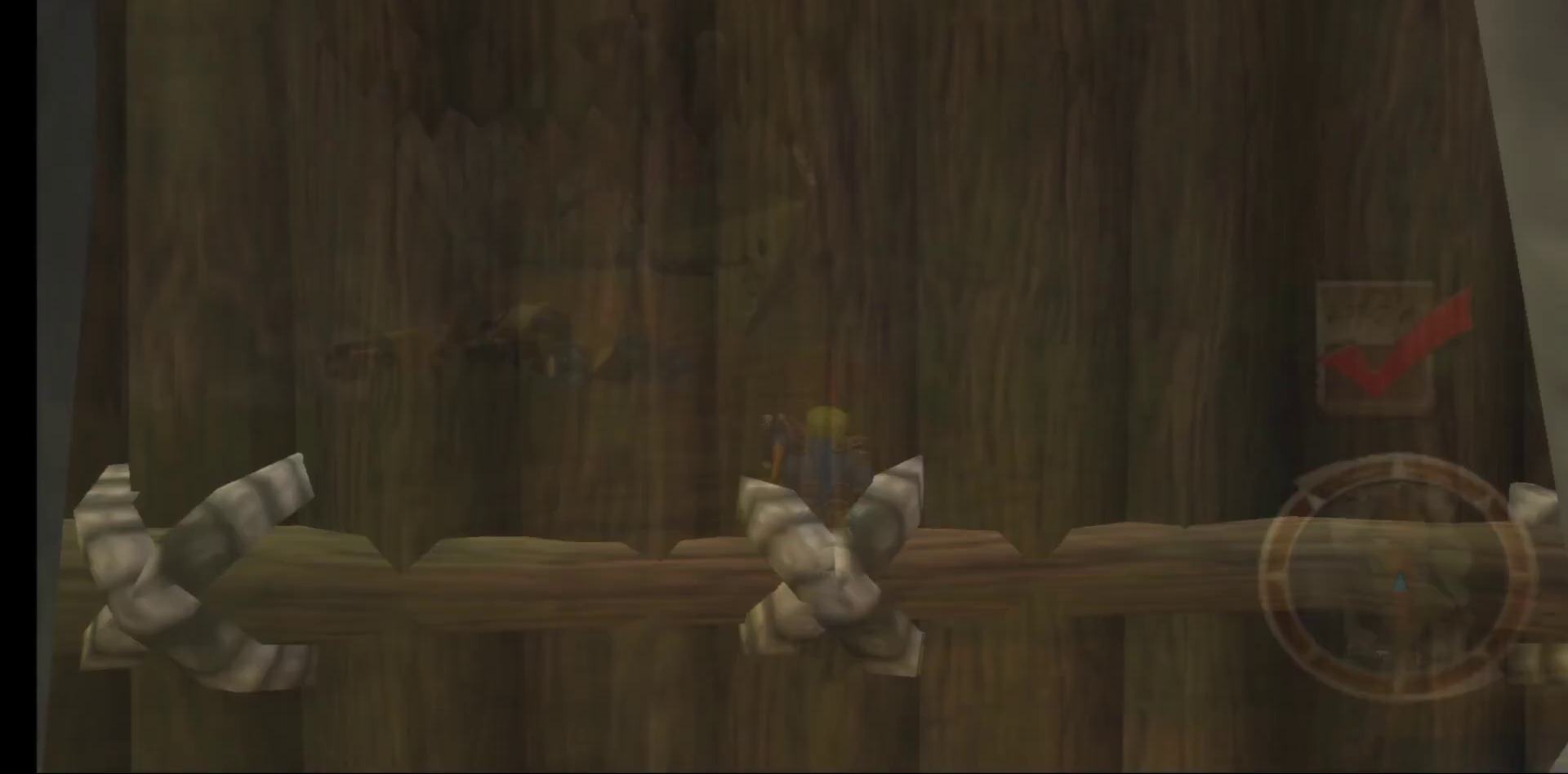
{"buttons": [], "left_stick": "up", "right_stick": "center", "events": []}
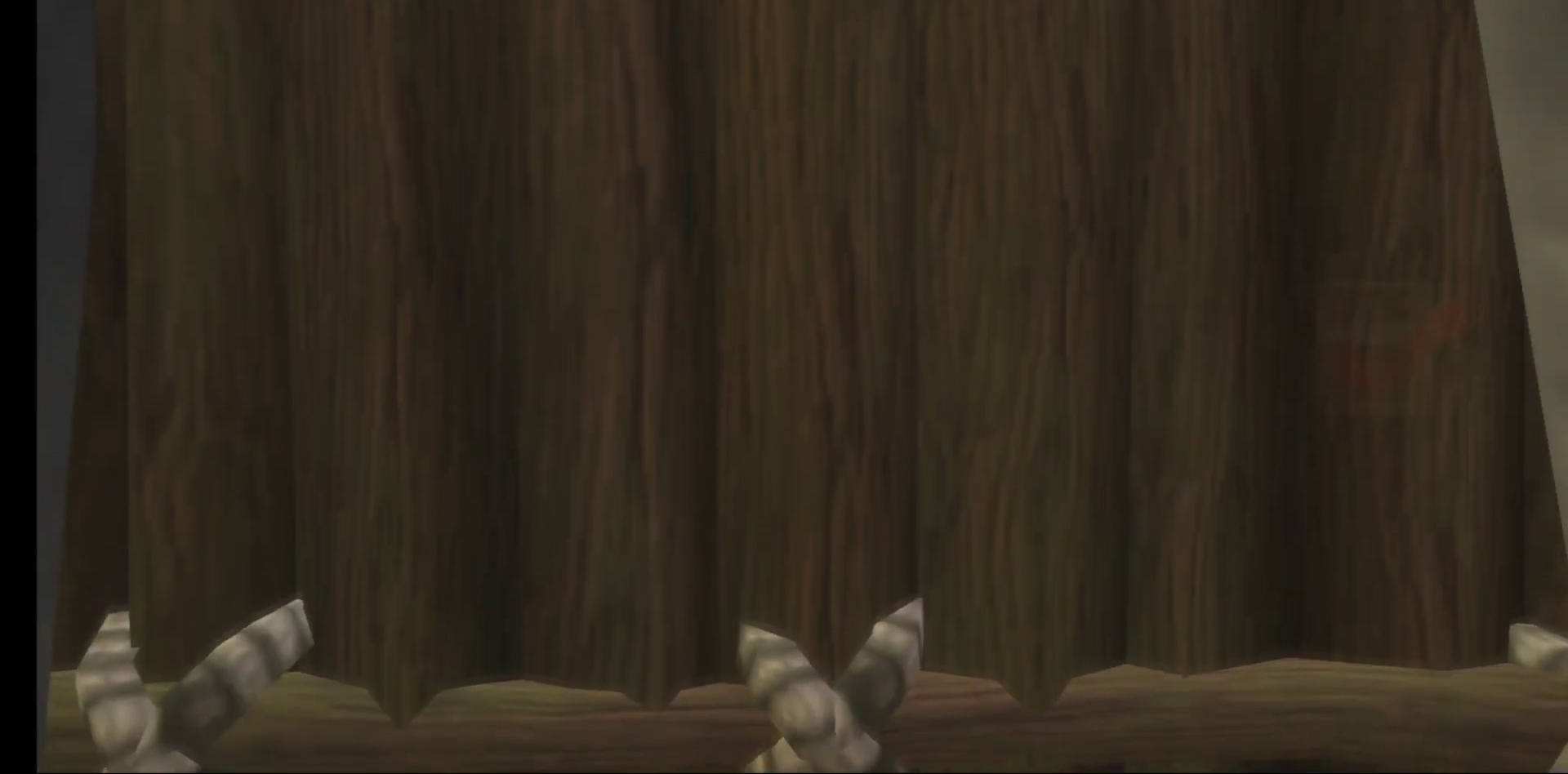
{"buttons": [], "left_stick": "up", "right_stick": "center", "events": []}
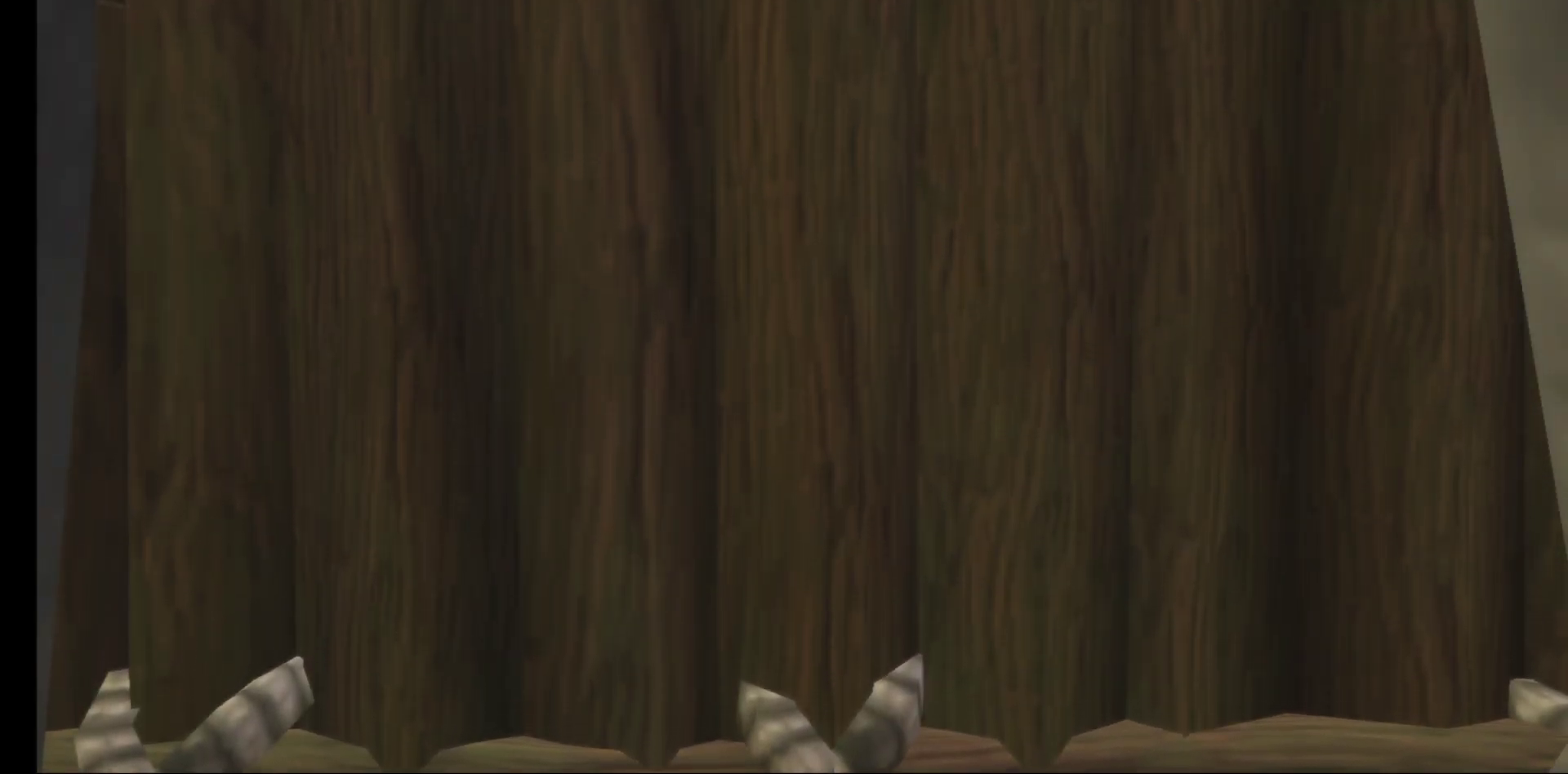
{"buttons": [], "left_stick": "up", "right_stick": "center", "events": []}
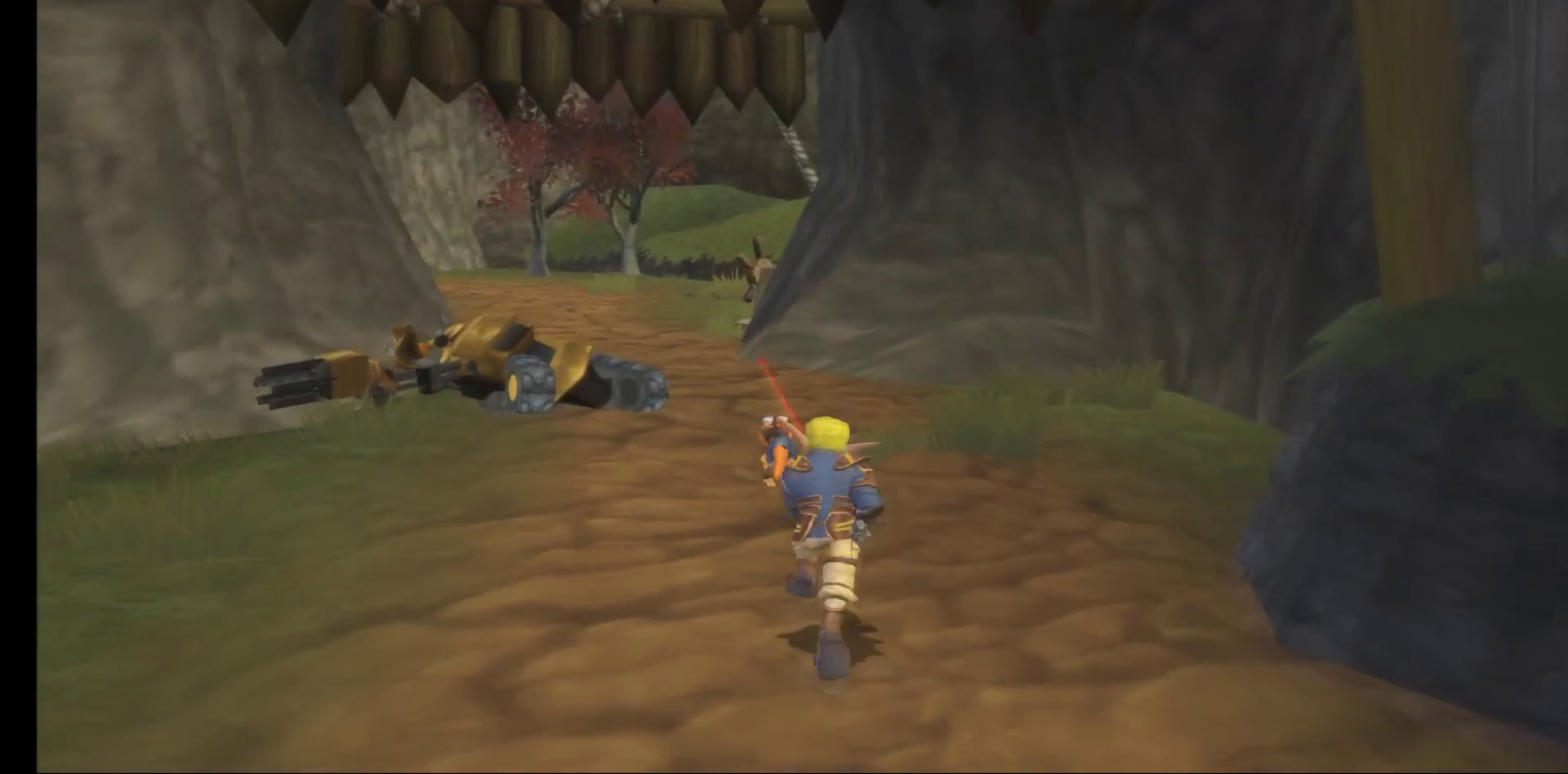
{"buttons": [], "left_stick": "up", "right_stick": "center", "events": []}
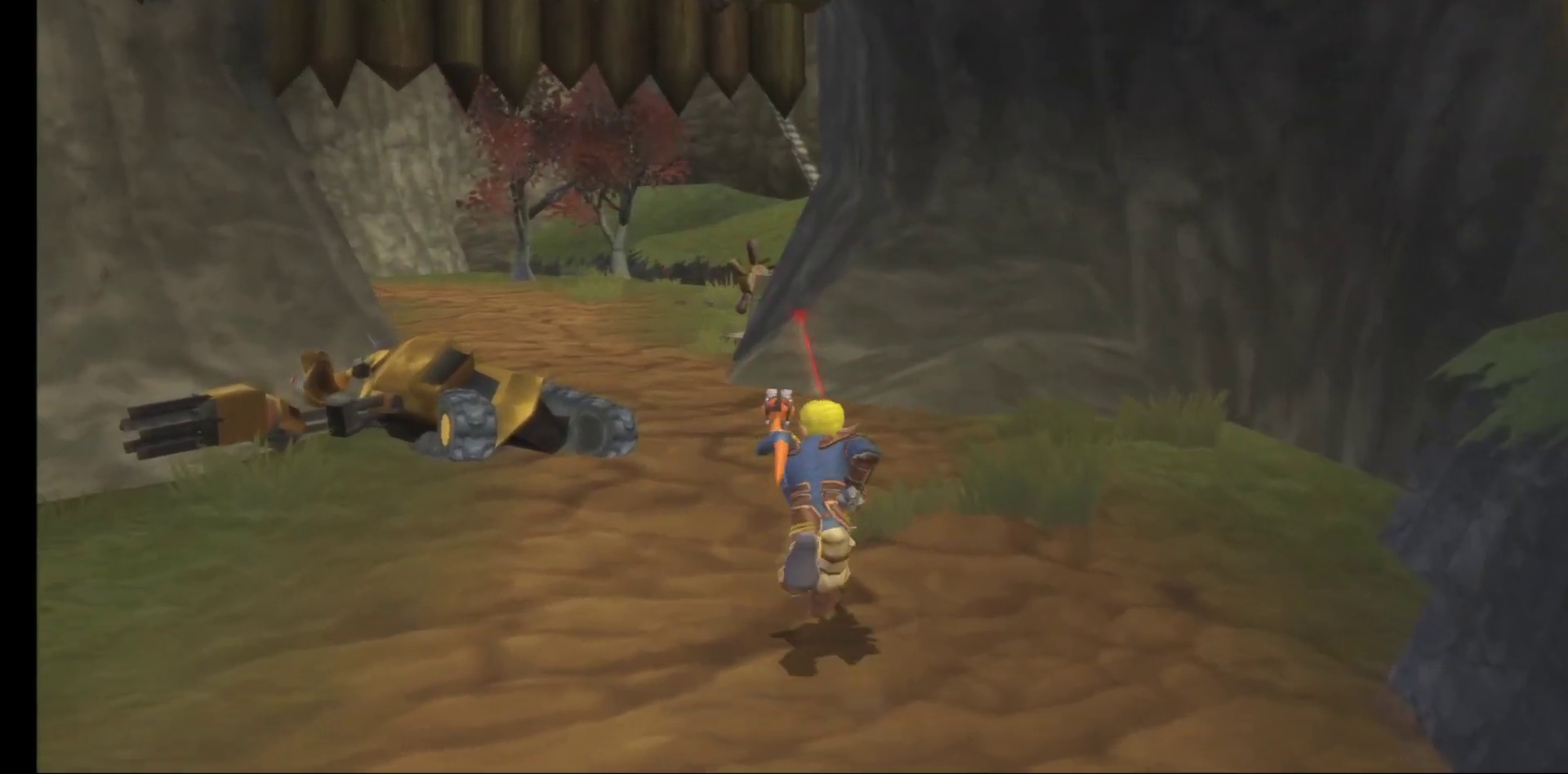
{"buttons": [], "left_stick": "up", "right_stick": "left", "events": [[500, "right_stick", "left"]]}
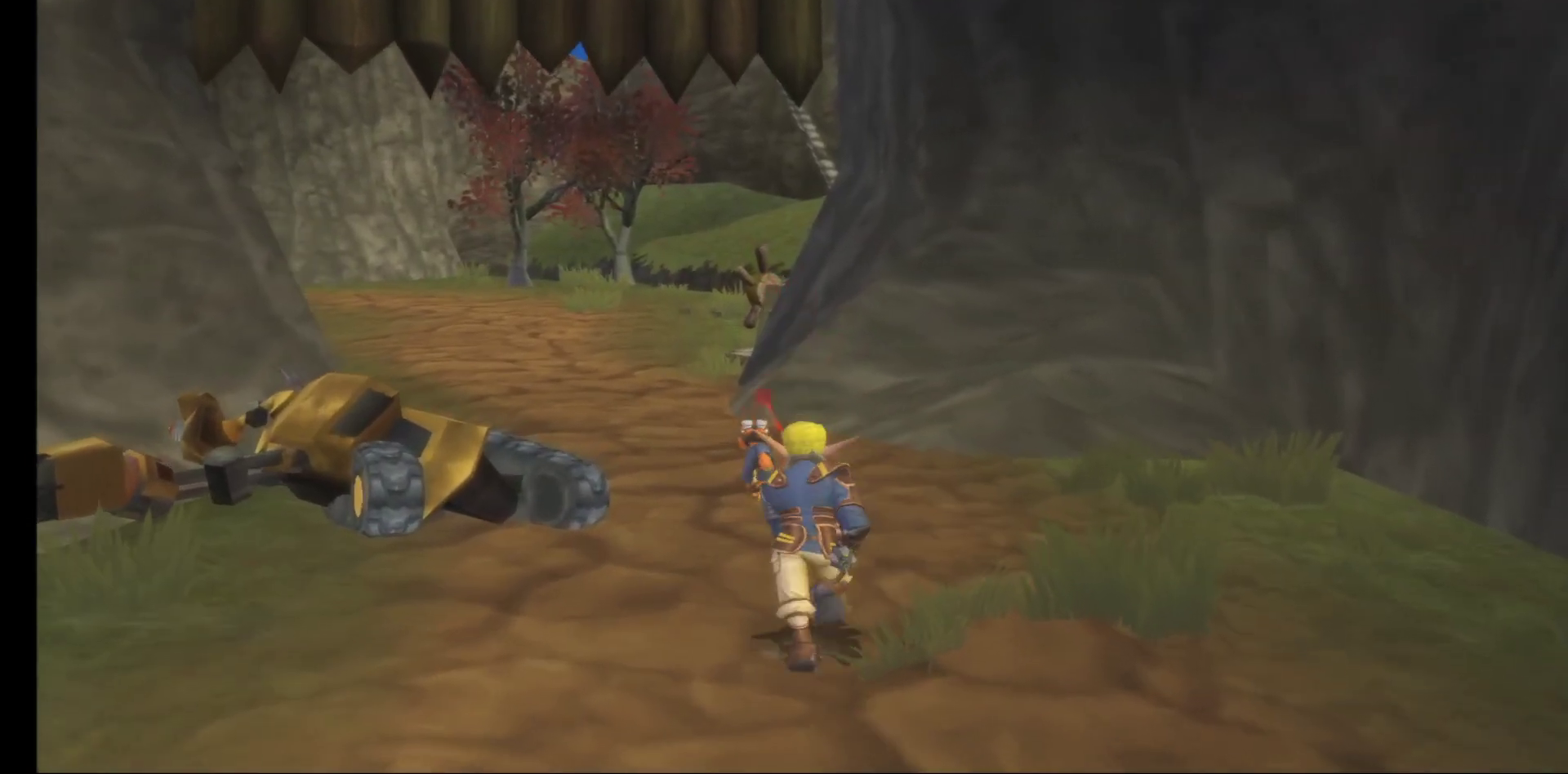
{"buttons": [], "left_stick": "up", "right_stick": "center", "events": [[267, "right_stick", "center"]]}
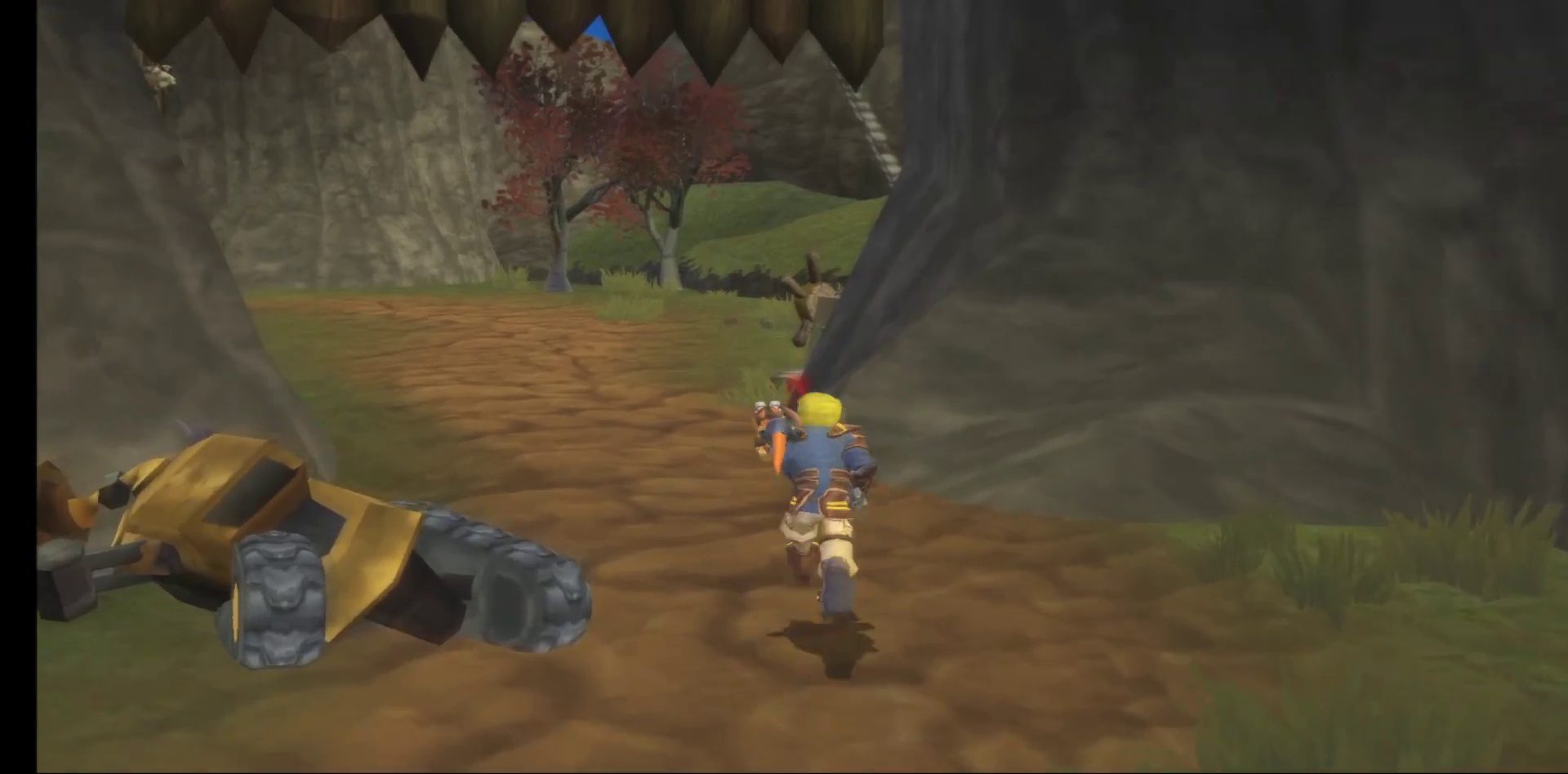
{"buttons": [], "left_stick": "up", "right_stick": "center", "events": [[183, "right_stick", "left"], [450, "right_stick", "center"]]}
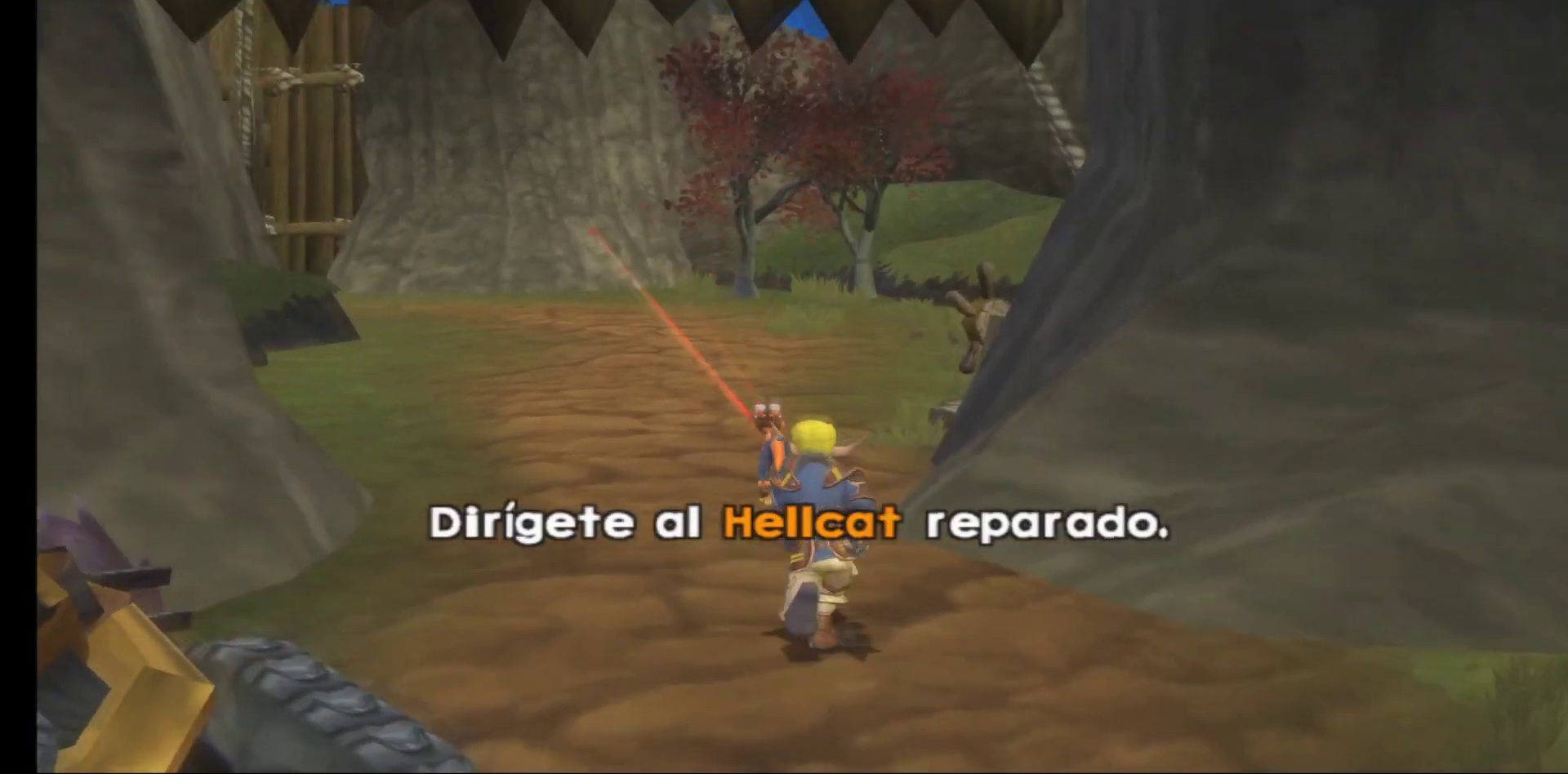
{"buttons": [], "left_stick": "up", "right_stick": "center", "events": []}
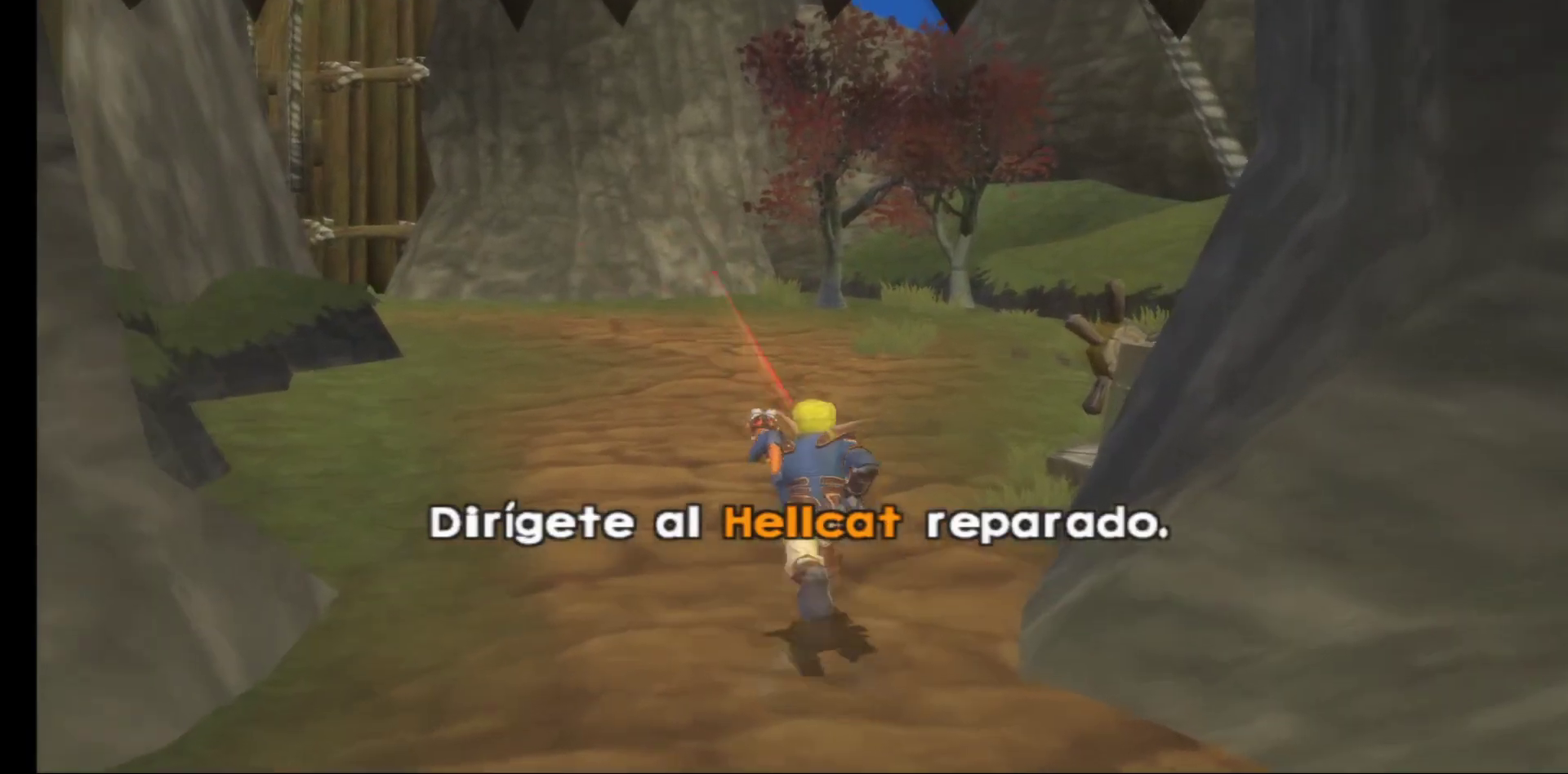
{"buttons": [], "left_stick": "up", "right_stick": "center", "events": []}
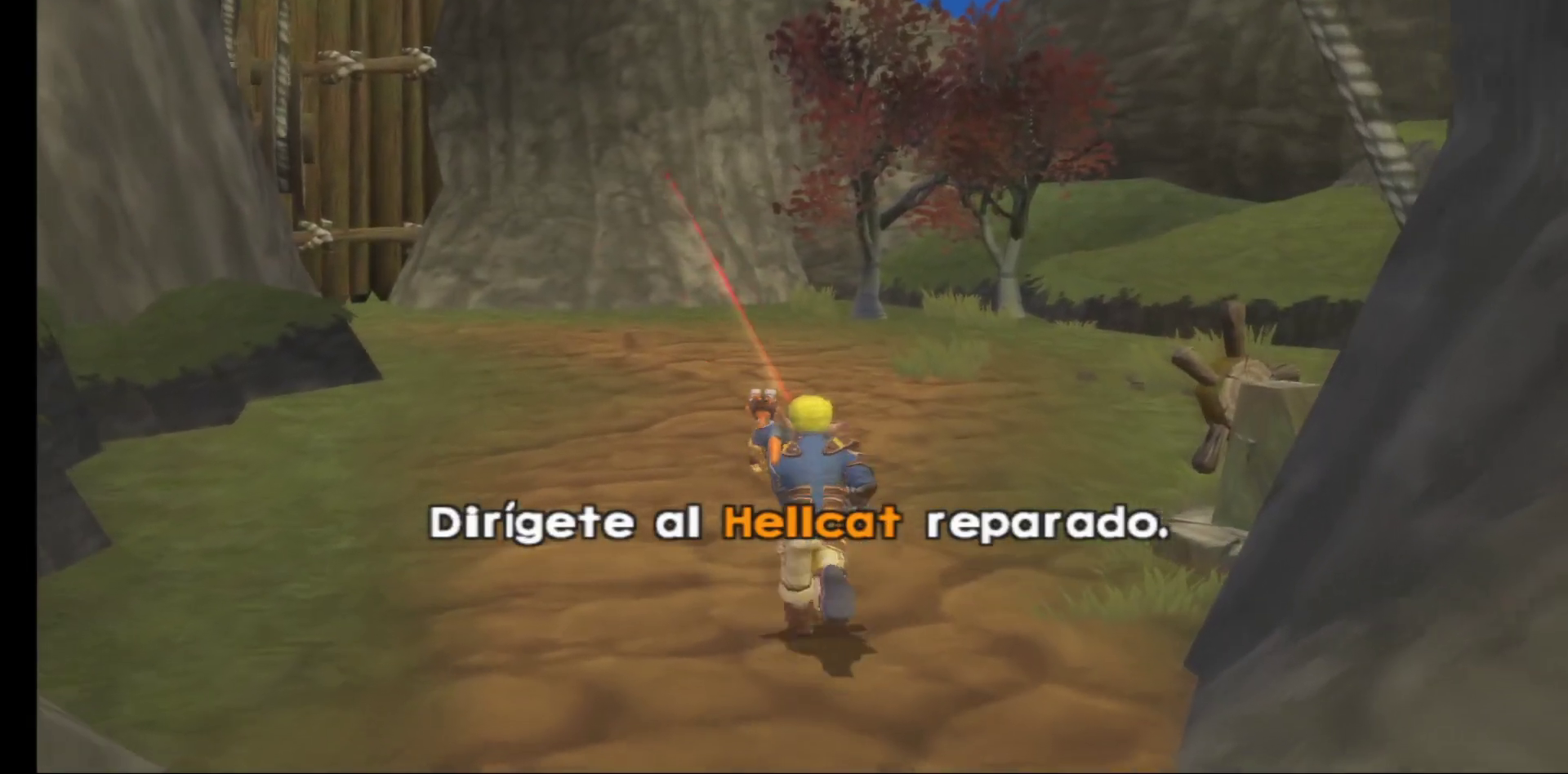
{"buttons": [], "left_stick": "up-left", "right_stick": "center", "events": [[167, "right_stick", "right"], [250, "left_stick", "up-left"], [400, "right_stick", "center"]]}
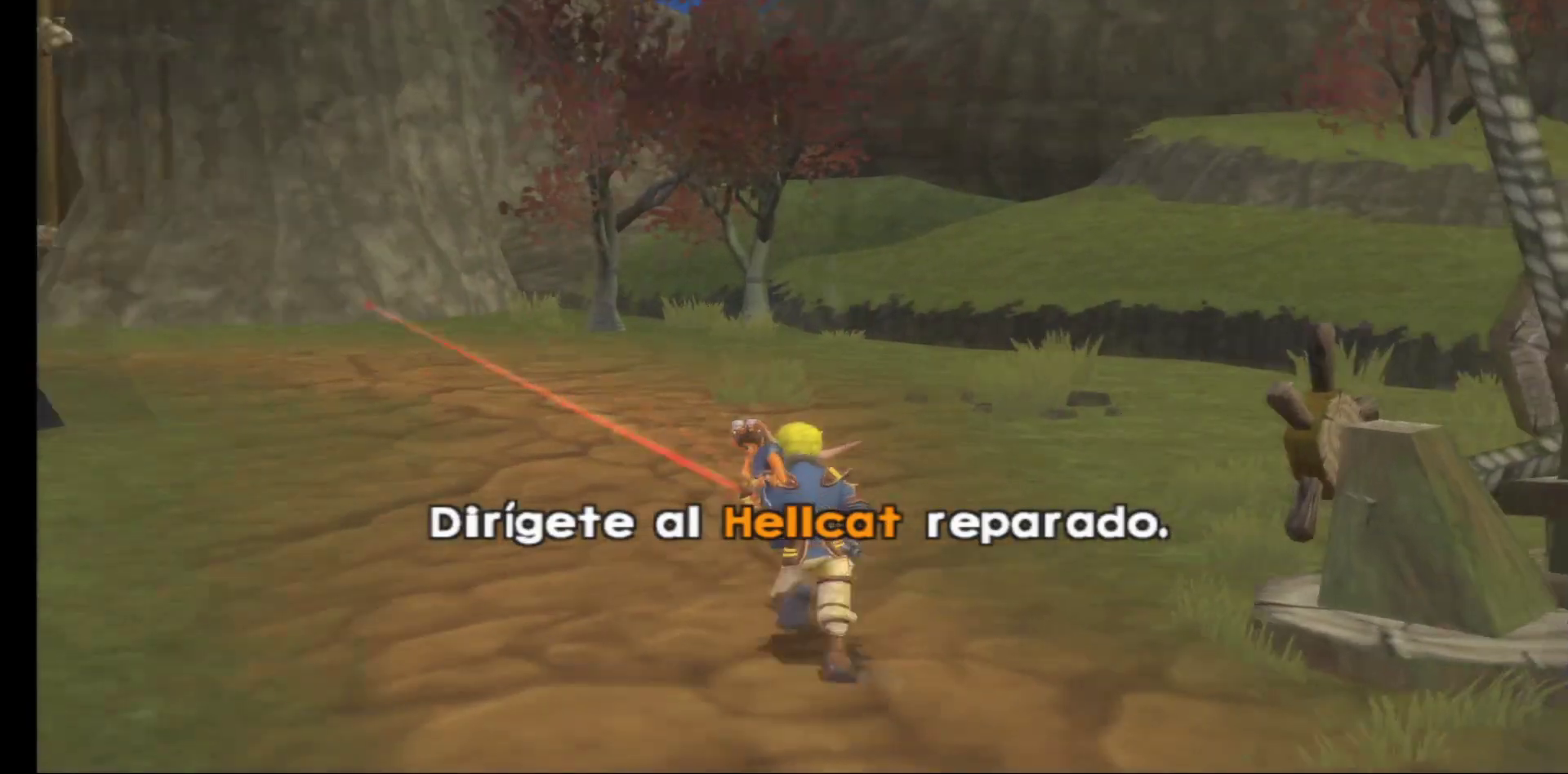
{"buttons": [], "left_stick": "up-left", "right_stick": "center", "events": []}
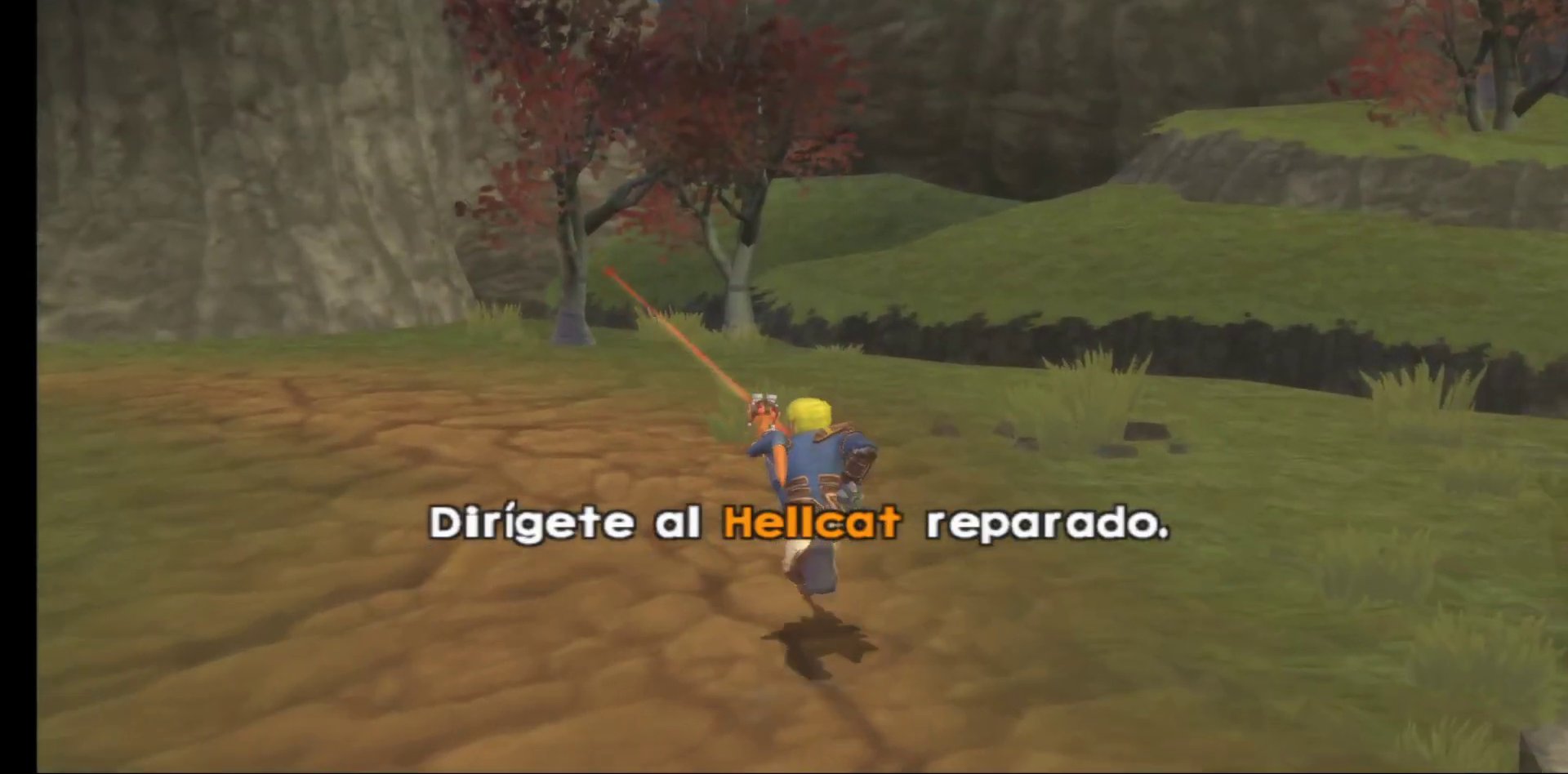
{"buttons": [], "left_stick": "up", "right_stick": "left", "events": [[67, "right_stick", "left"], [217, "left_stick", "up"]]}
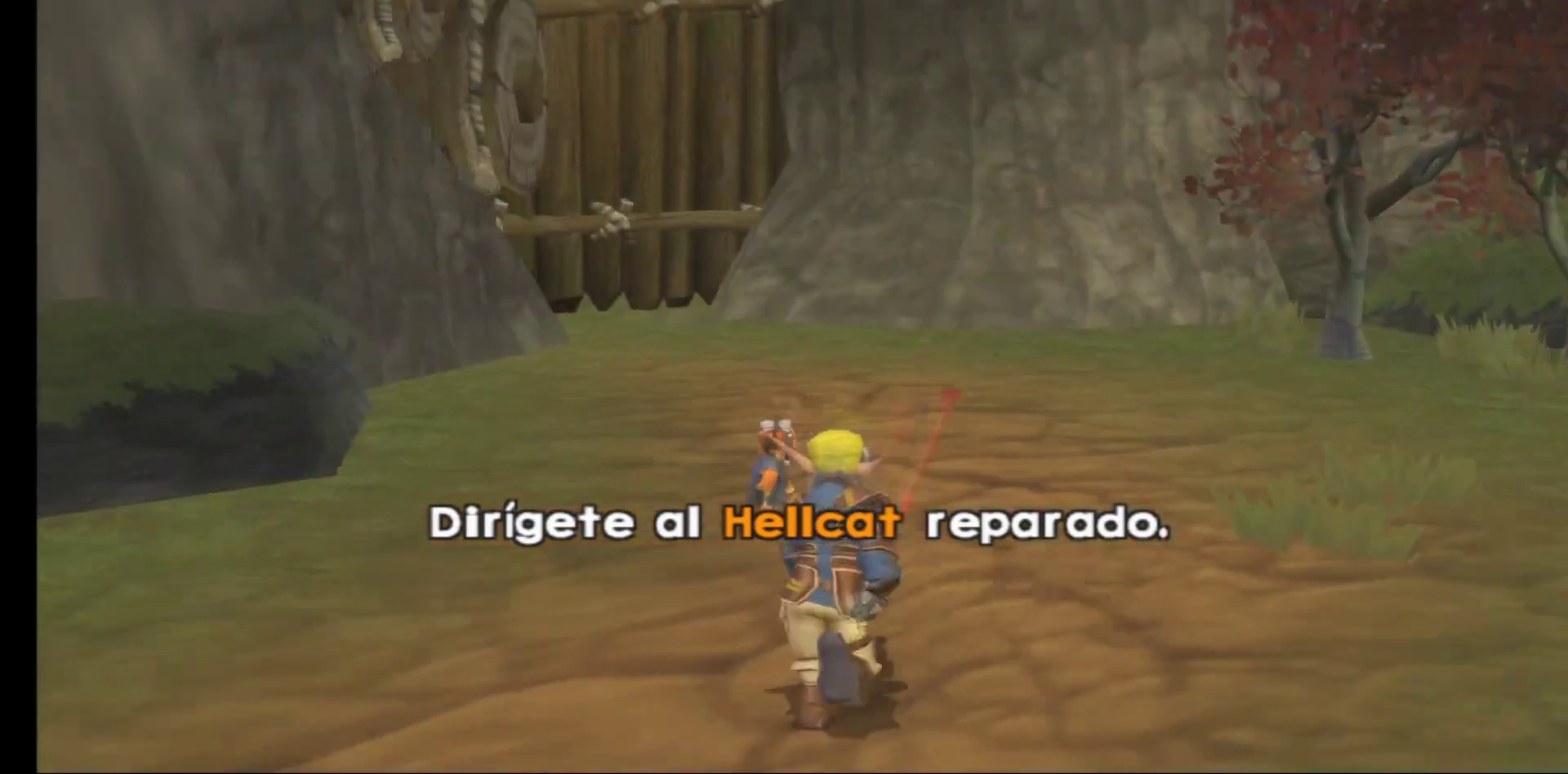
{"buttons": [], "left_stick": "up", "right_stick": "center", "events": [[17, "right_stick", "center"]]}
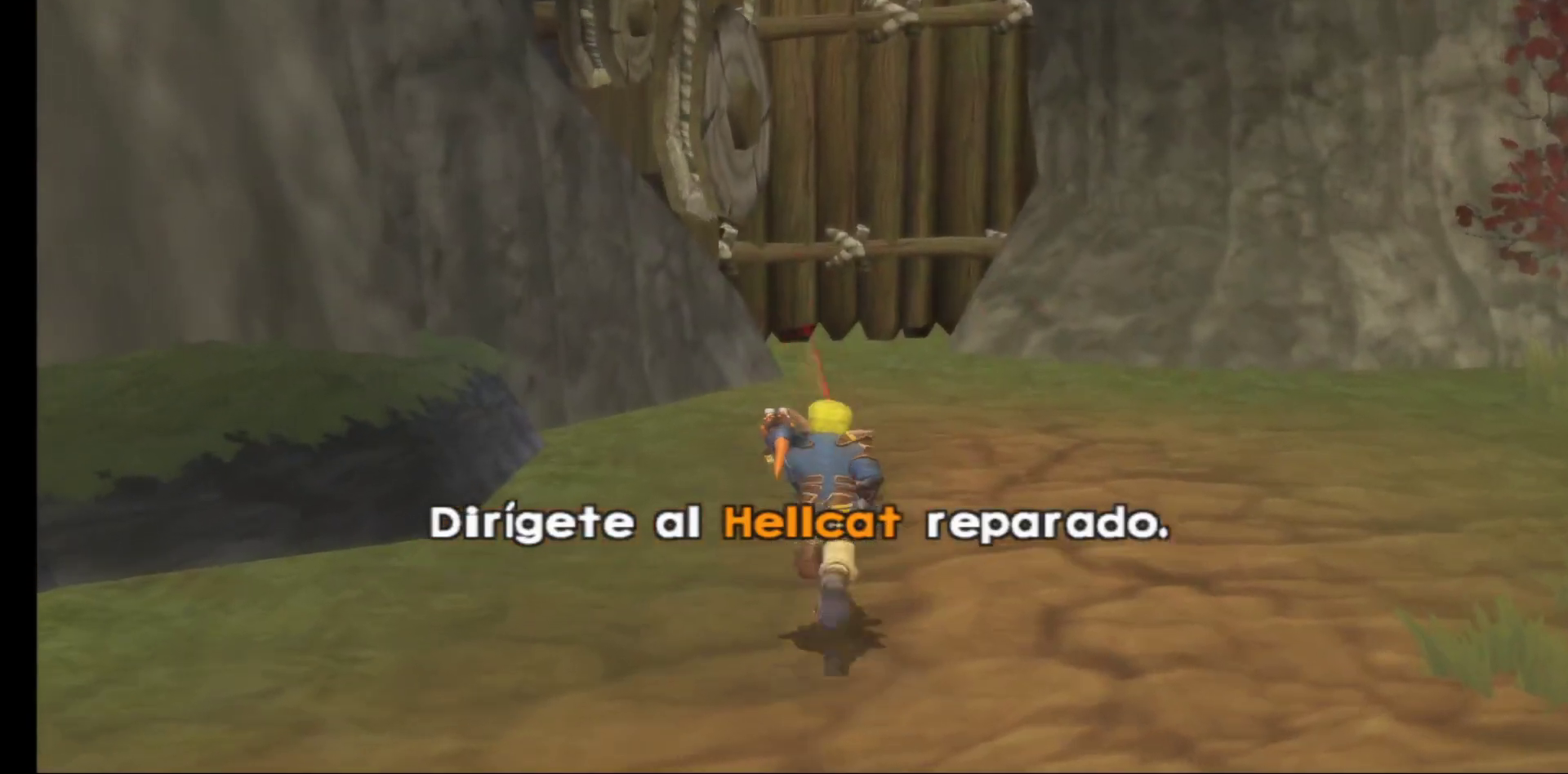
{"buttons": [], "left_stick": "up", "right_stick": "center", "events": []}
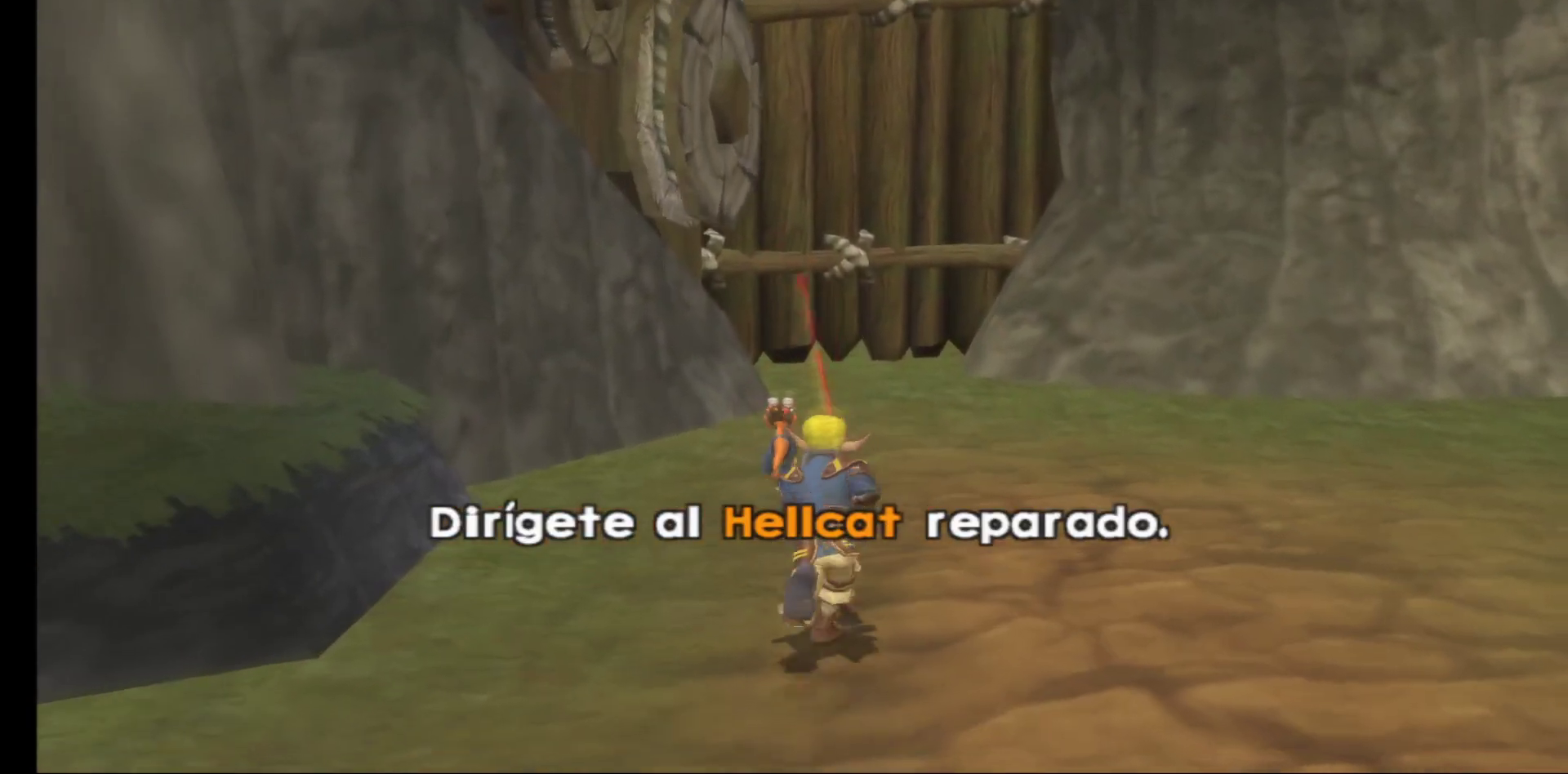
{"buttons": [], "left_stick": "up", "right_stick": "center", "events": []}
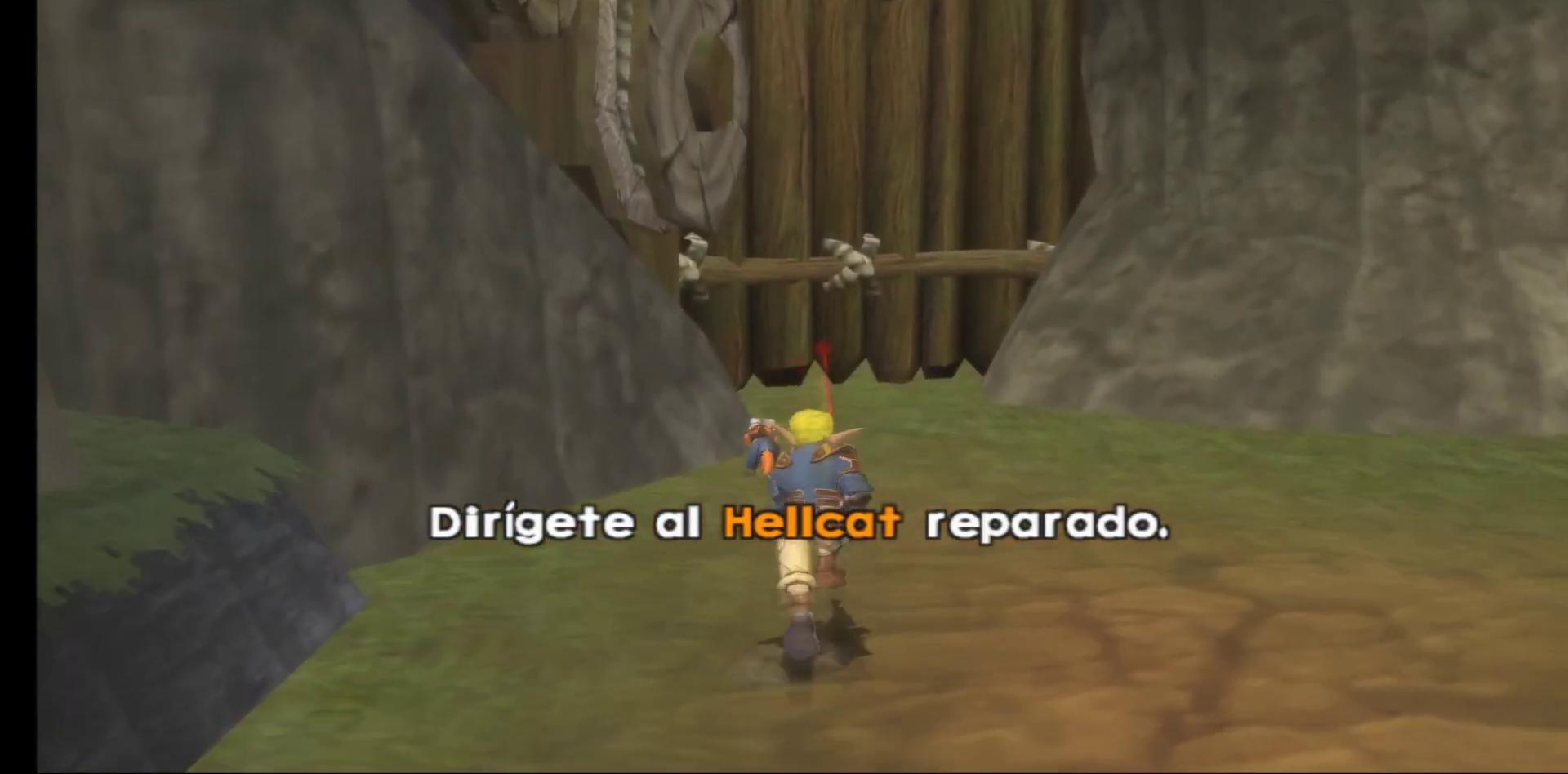
{"buttons": [], "left_stick": "up-right", "right_stick": "right", "events": [[67, "right_stick", "right"], [367, "left_stick", "up-right"]]}
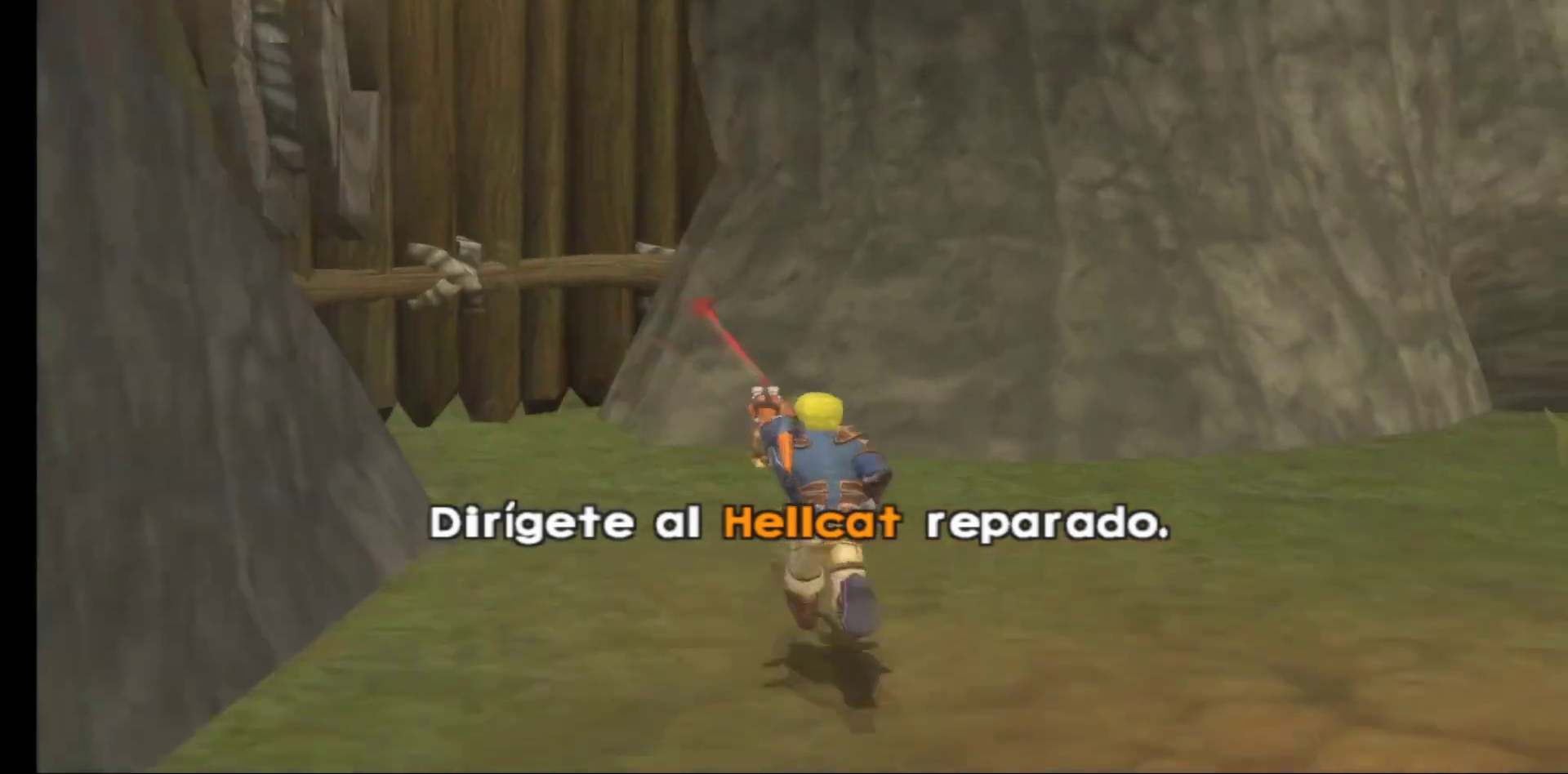
{"buttons": [], "left_stick": "up-right", "right_stick": "right", "events": []}
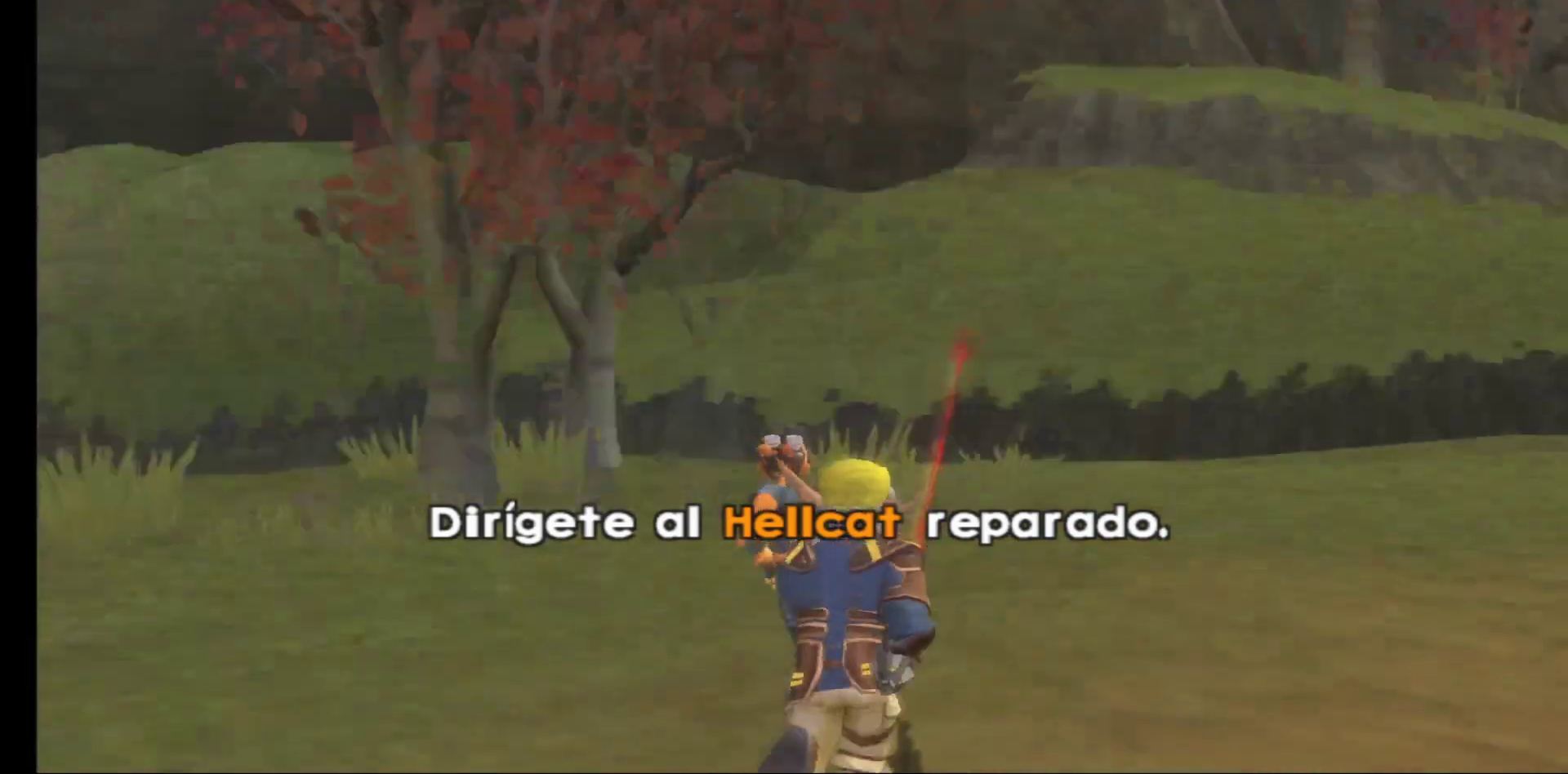
{"buttons": [], "left_stick": "center", "right_stick": "center", "events": [[83, "right_stick", "center"], [267, "left_stick", "center"]]}
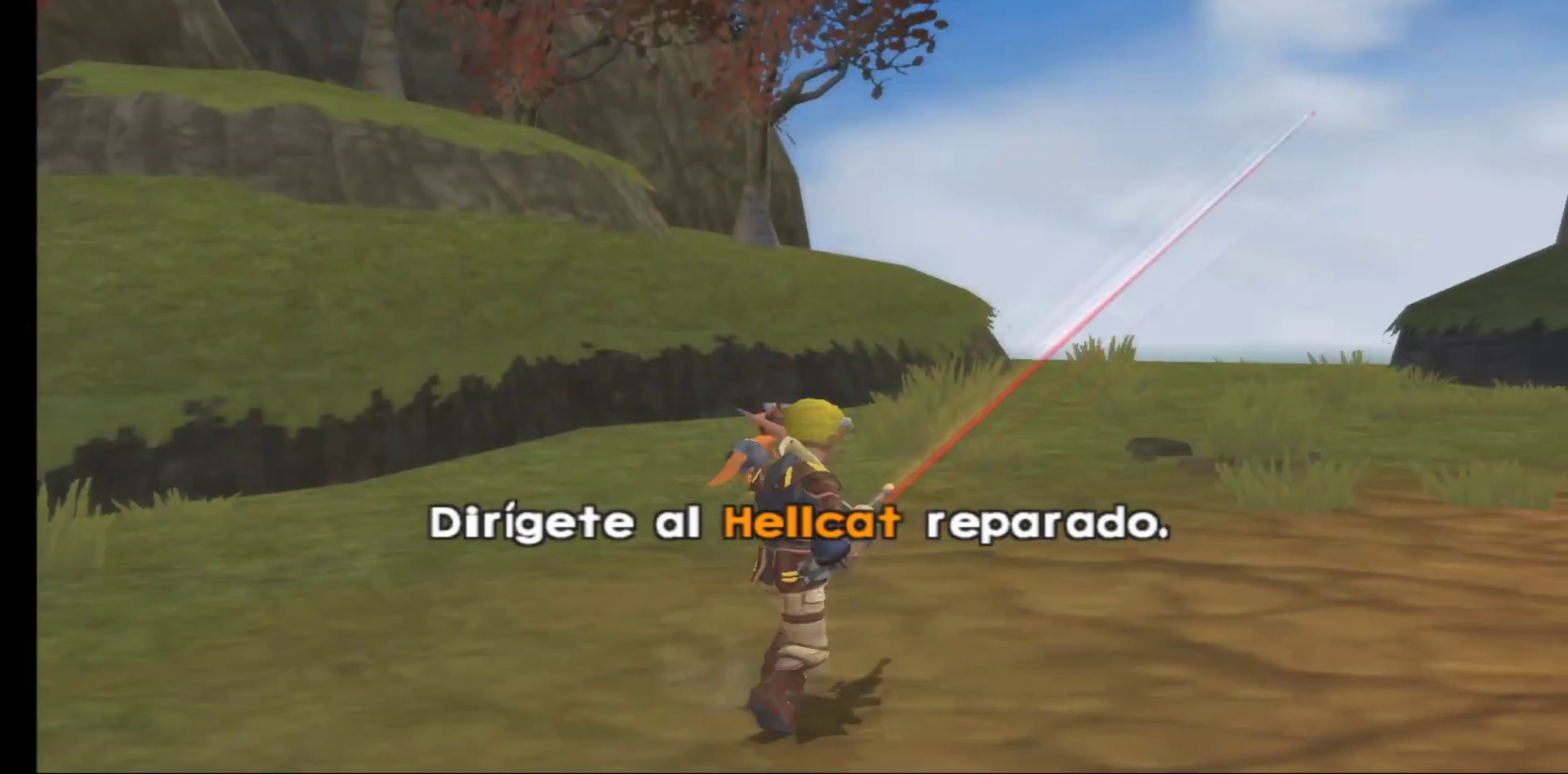
{"buttons": [], "left_stick": "left", "right_stick": "left", "events": [[50, "left_stick", "left"], [83, "right_stick", "left"]]}
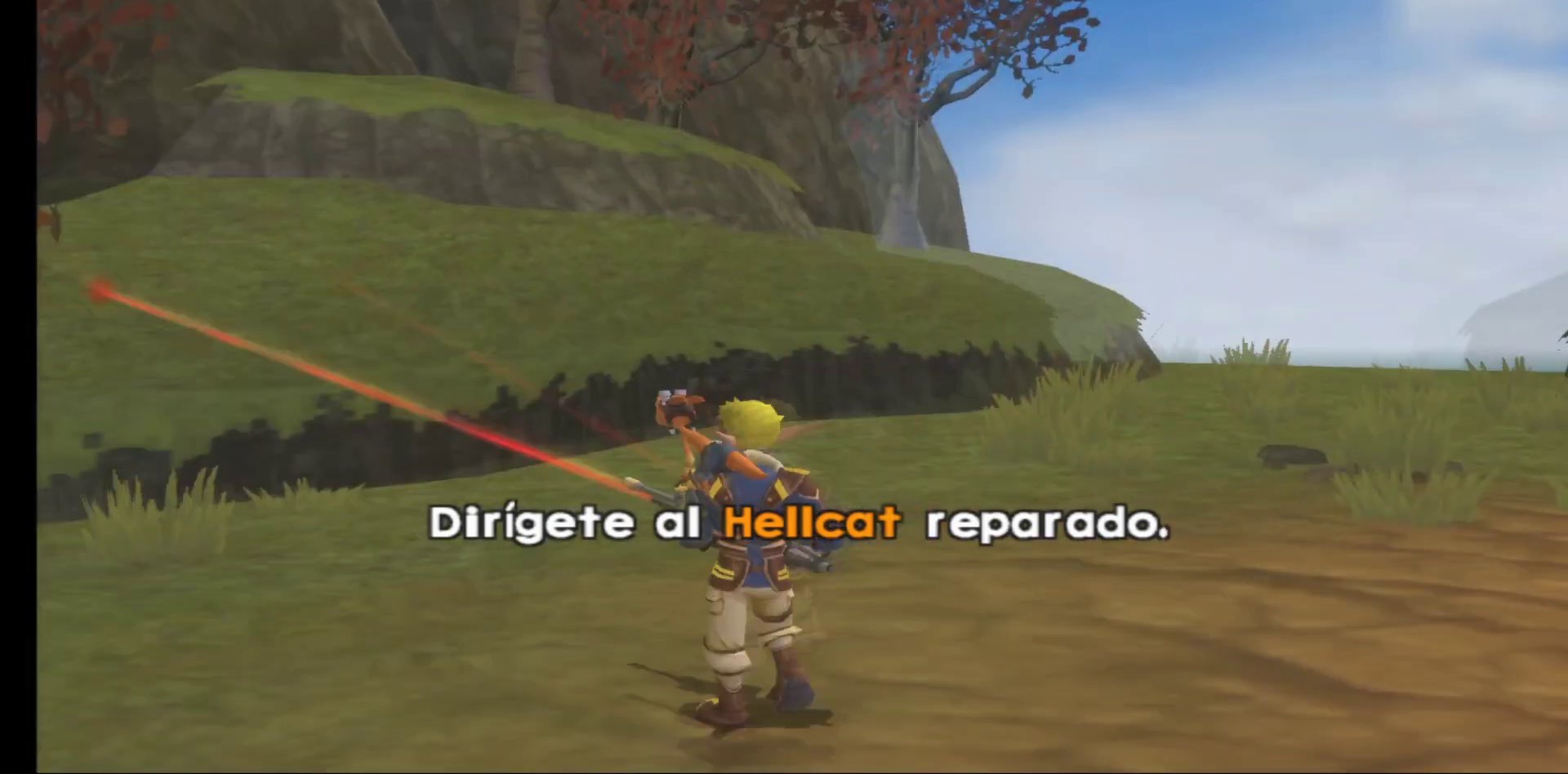
{"buttons": [], "left_stick": "left", "right_stick": "left", "events": []}
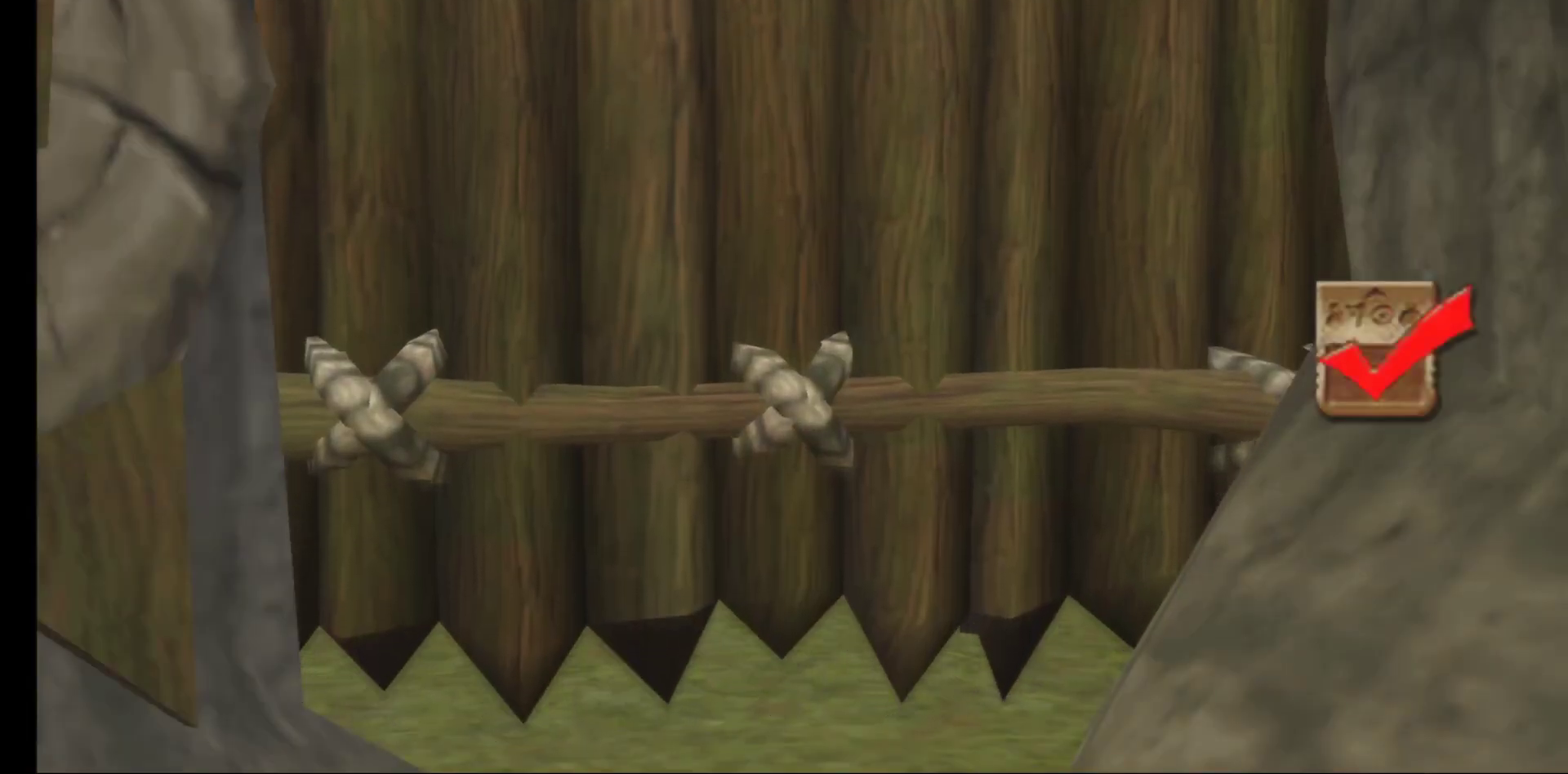
{"buttons": [], "left_stick": "center", "right_stick": "center", "events": [[100, "left_stick", "center"], [183, "right_stick", "center"]]}